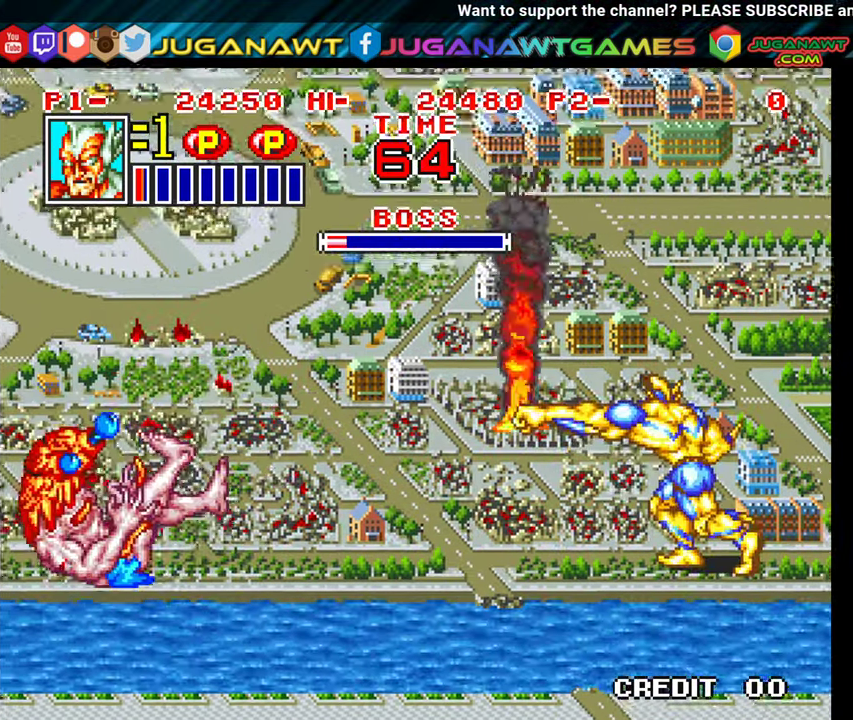
Gameplay with a controller (Xbox layout); each line is a JSON object with the inputs held at the frame after it. "events" lists button and stick changes between this image and that frame as [ms after this image, input, new state], when the widget could be followed in between. Not read: left_stick right_stick.
{"buttons": ["X"], "events": []}
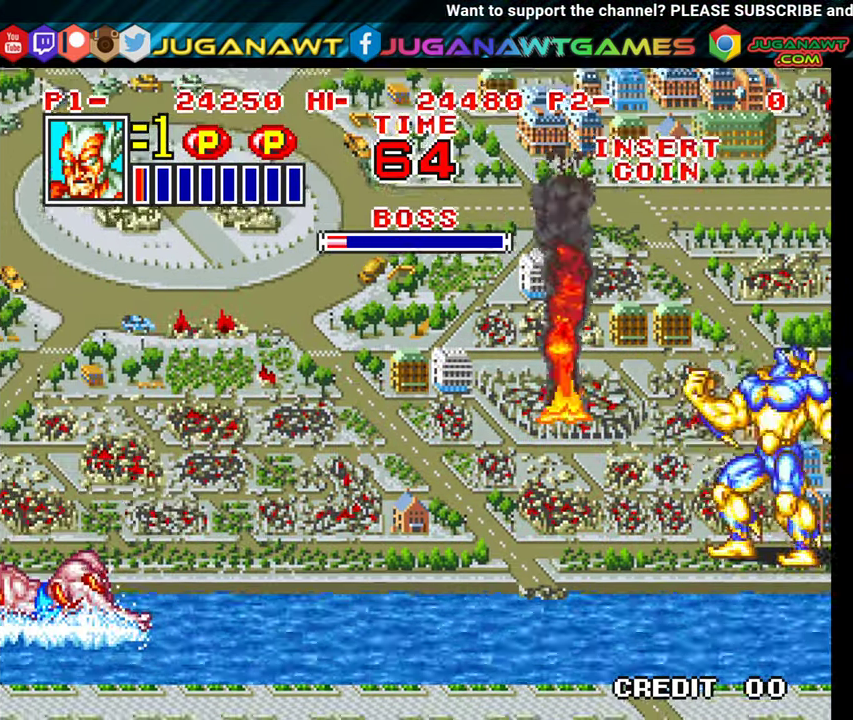
{"buttons": ["X"], "events": [[34, "DPAD_RIGHT", "down"], [484, "DPAD_RIGHT", "up"]]}
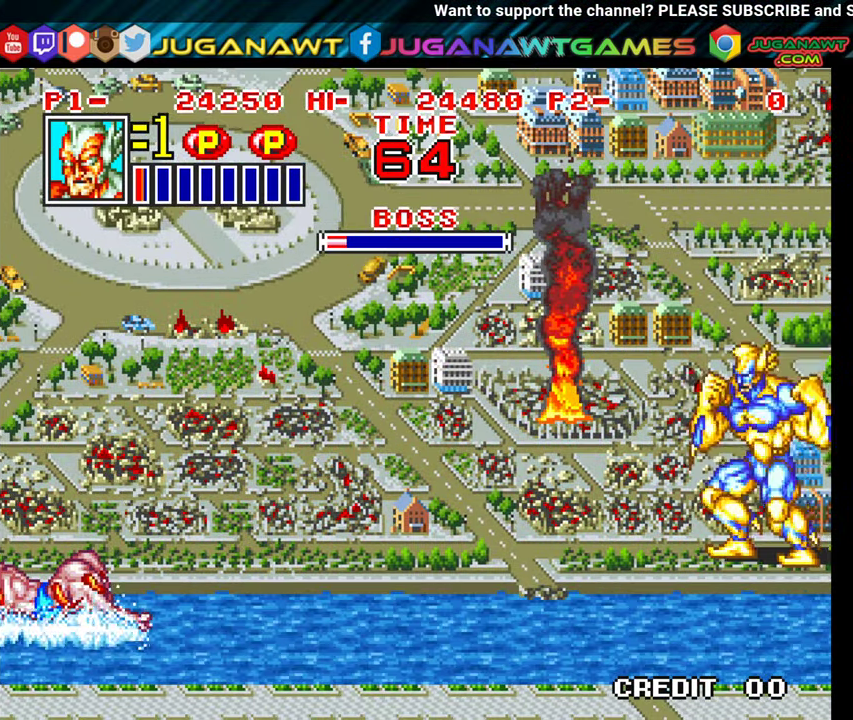
{"buttons": ["X"], "events": []}
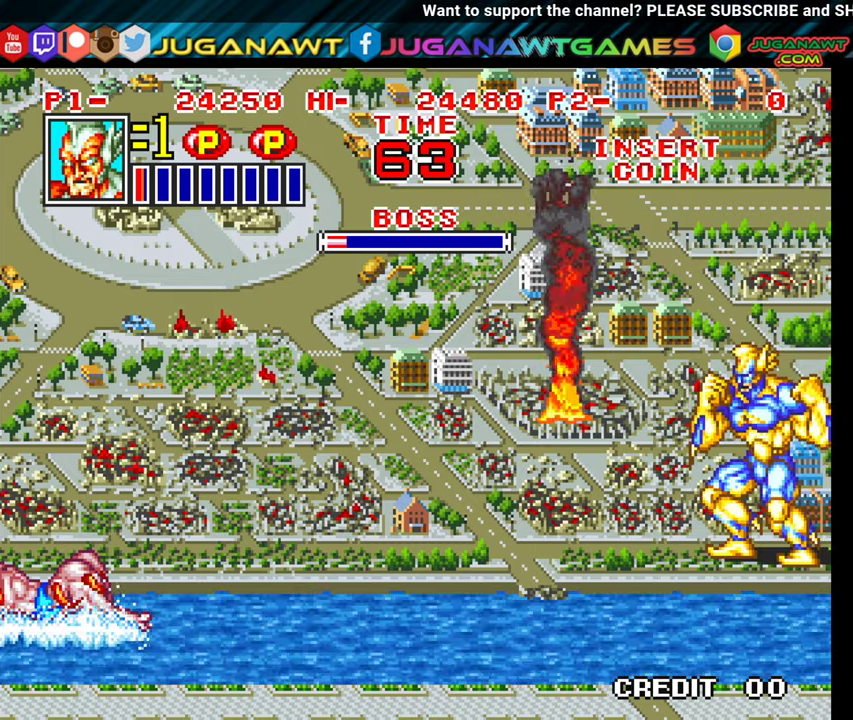
{"buttons": ["X"], "events": []}
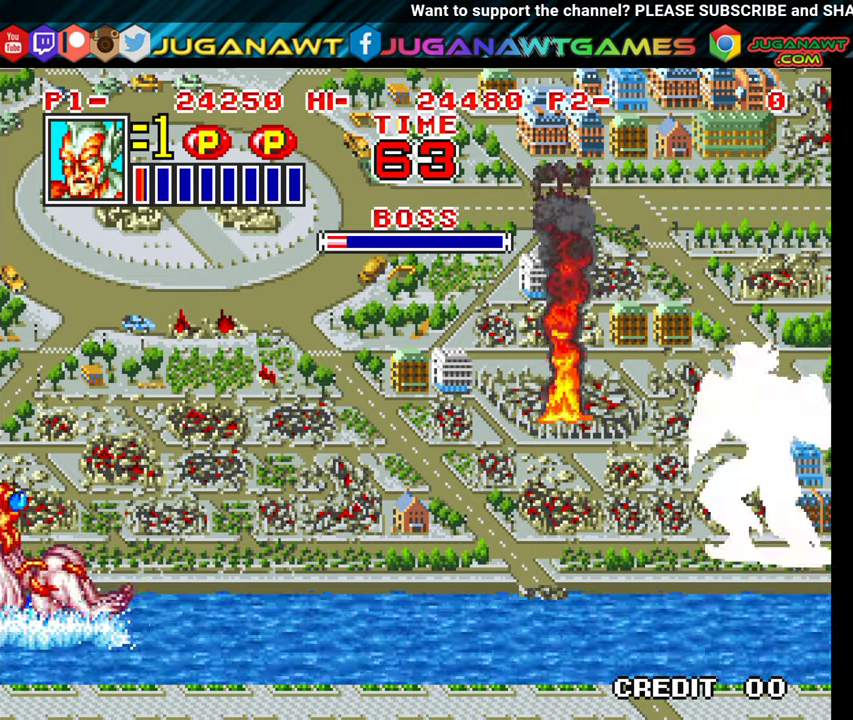
{"buttons": [], "events": [[316, "X", "up"]]}
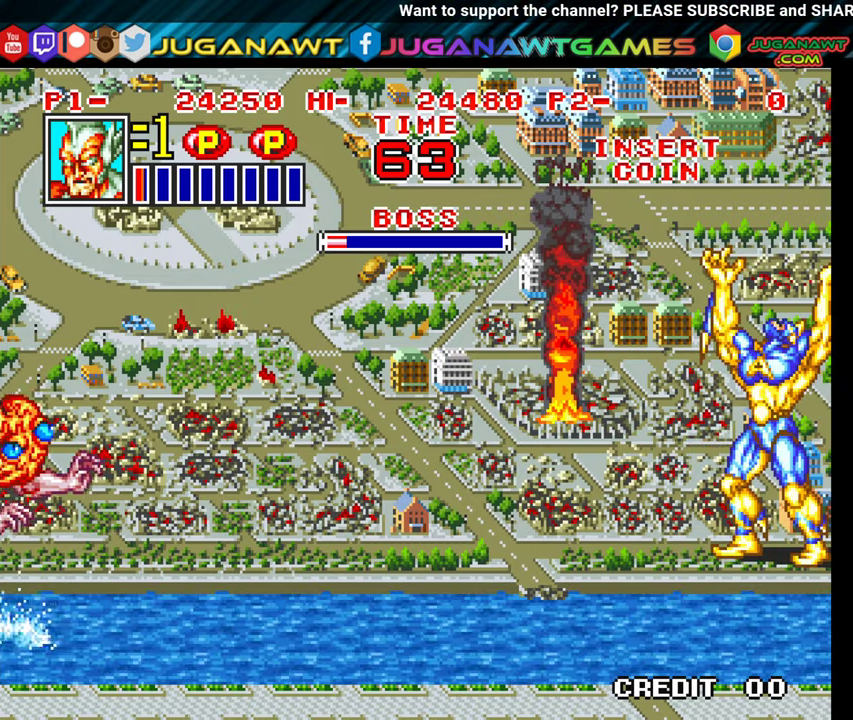
{"buttons": [], "events": []}
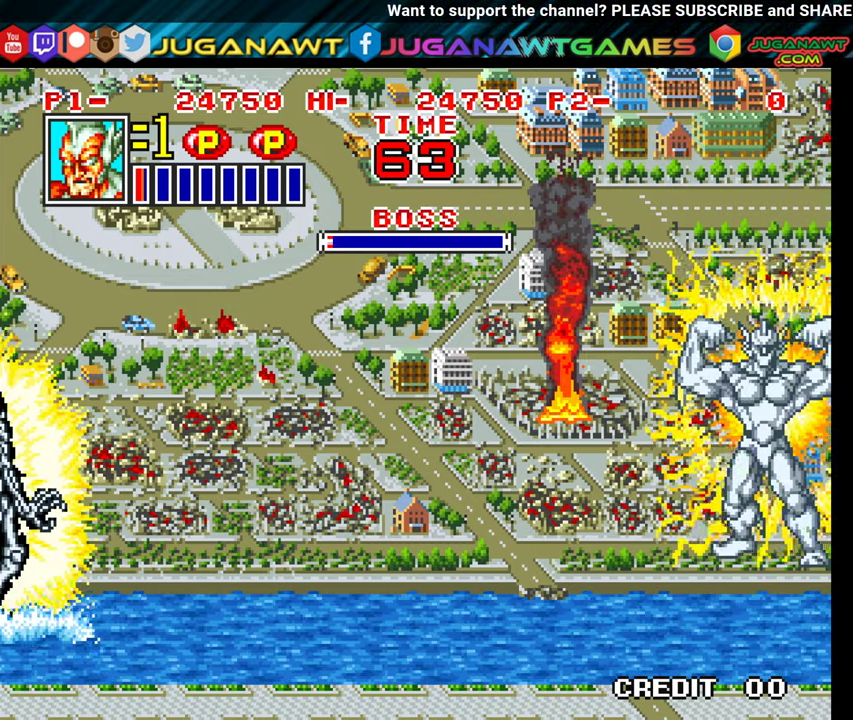
{"buttons": ["X"], "events": [[450, "X", "down"]]}
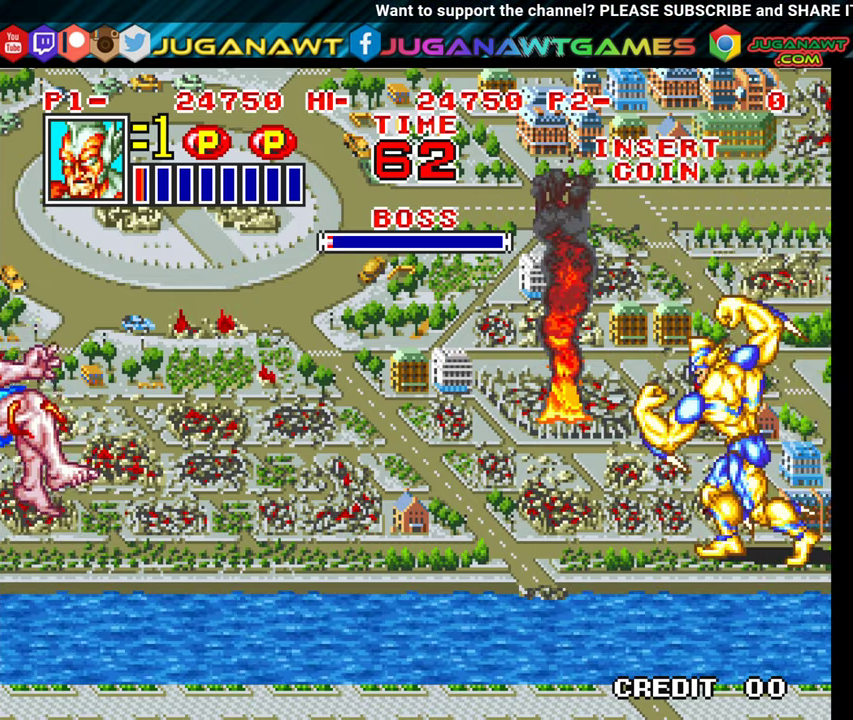
{"buttons": ["X"], "events": []}
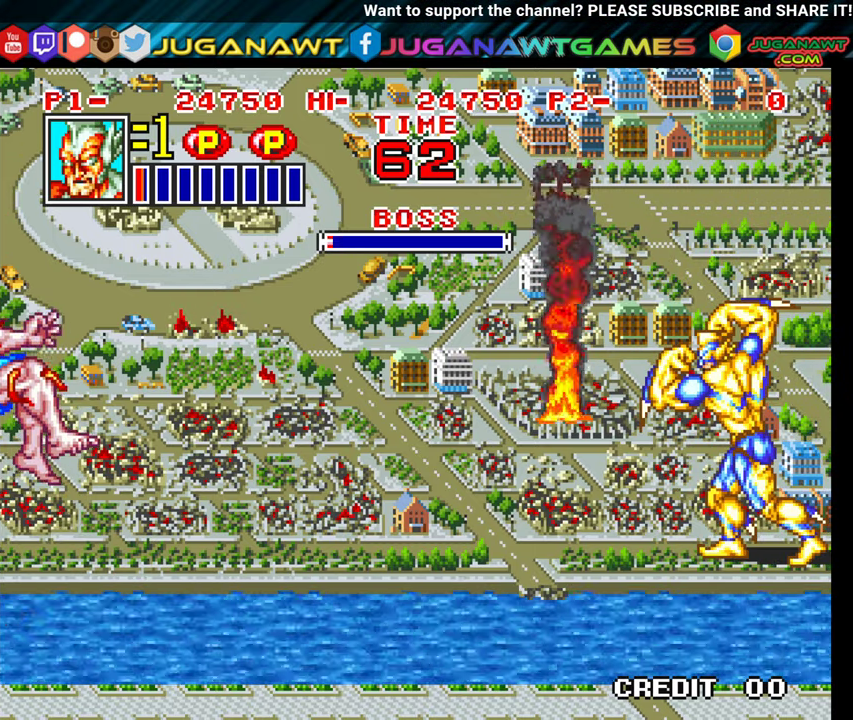
{"buttons": ["X"], "events": []}
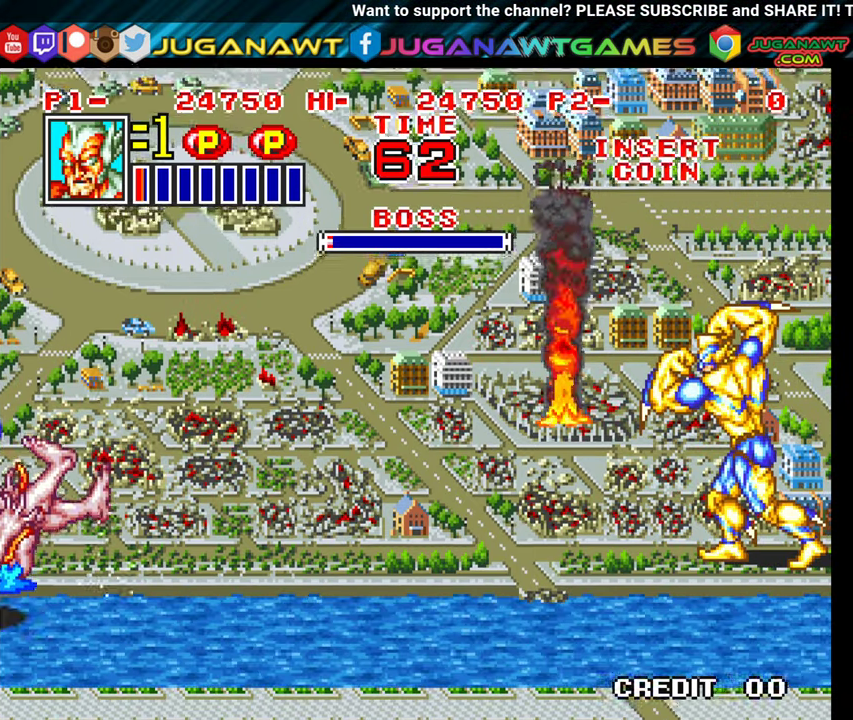
{"buttons": ["X"], "events": []}
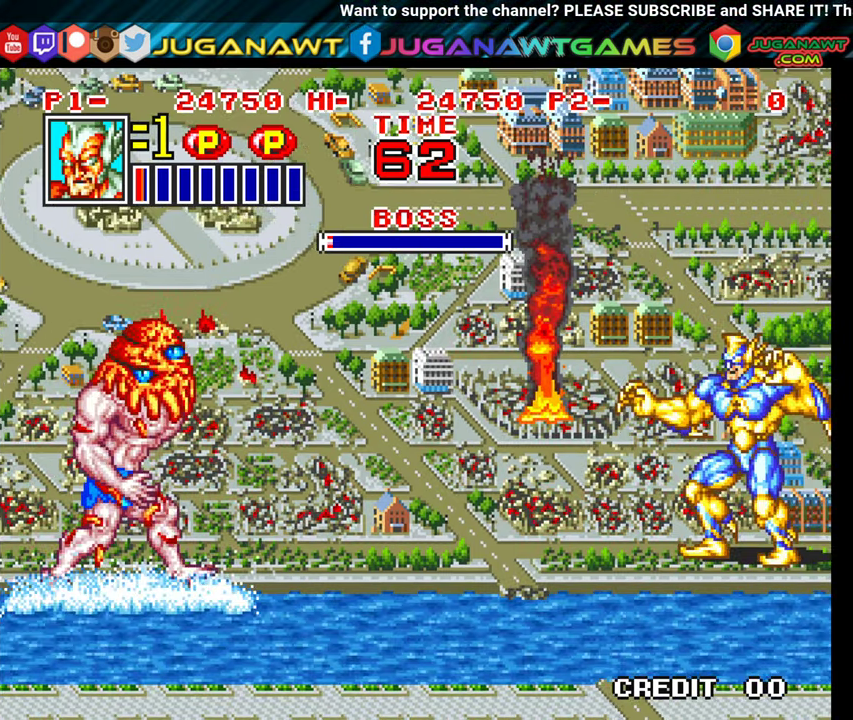
{"buttons": ["DPAD_UP", "DPAD_LEFT"], "events": [[200, "DPAD_UP", "down"], [216, "X", "up"], [383, "DPAD_LEFT", "down"]]}
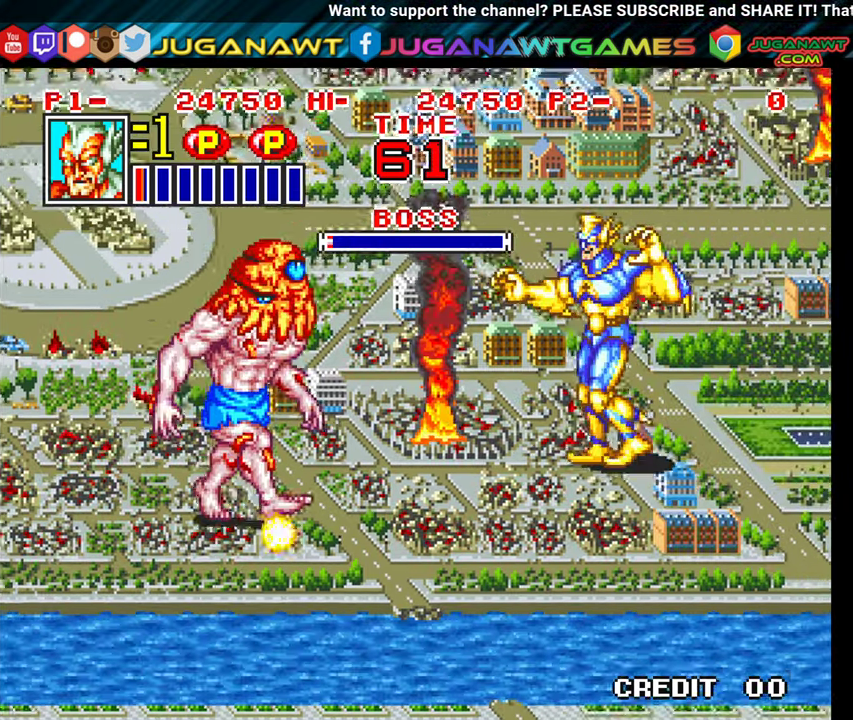
{"buttons": ["DPAD_DOWN"], "events": [[33, "DPAD_UP", "up"], [133, "A", "down"], [266, "A", "up"], [366, "A", "down"], [383, "DPAD_DOWN", "down"], [416, "A", "up"], [450, "DPAD_LEFT", "up"]]}
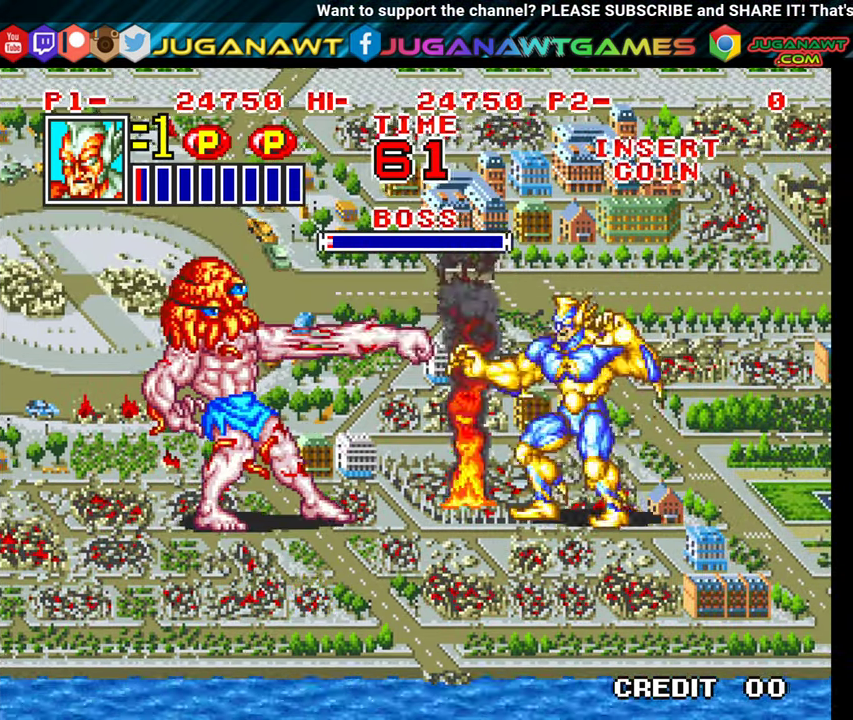
{"buttons": ["DPAD_UP", "DPAD_LEFT"], "events": [[66, "DPAD_LEFT", "down"], [333, "DPAD_DOWN", "up"], [483, "DPAD_UP", "down"]]}
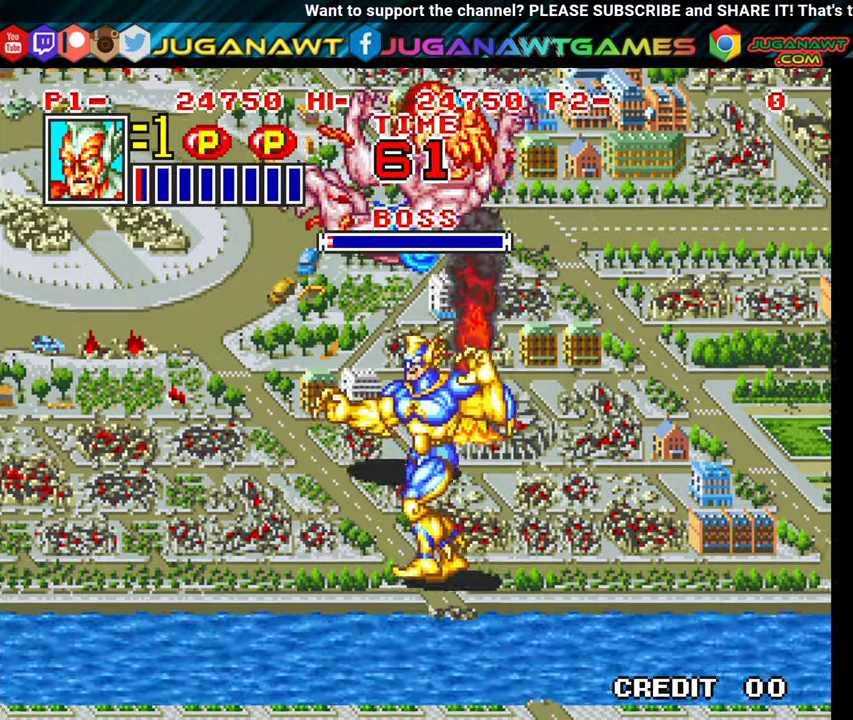
{"buttons": ["A", "DPAD_RIGHT"], "events": [[100, "DPAD_UP", "up"], [217, "DPAD_LEFT", "up"], [250, "DPAD_RIGHT", "down"], [333, "DPAD_UP", "down"], [483, "A", "down"], [483, "DPAD_UP", "up"]]}
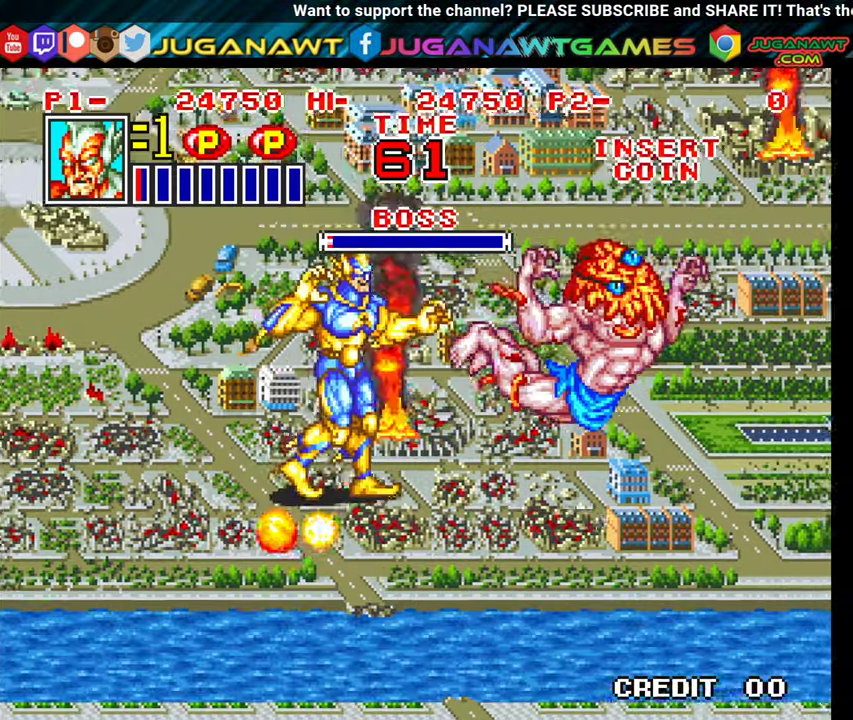
{"buttons": ["A", "DPAD_DOWN", "DPAD_RIGHT"], "events": [[100, "A", "up"], [117, "DPAD_DOWN", "down"], [200, "A", "down"], [267, "A", "up"], [400, "A", "down"]]}
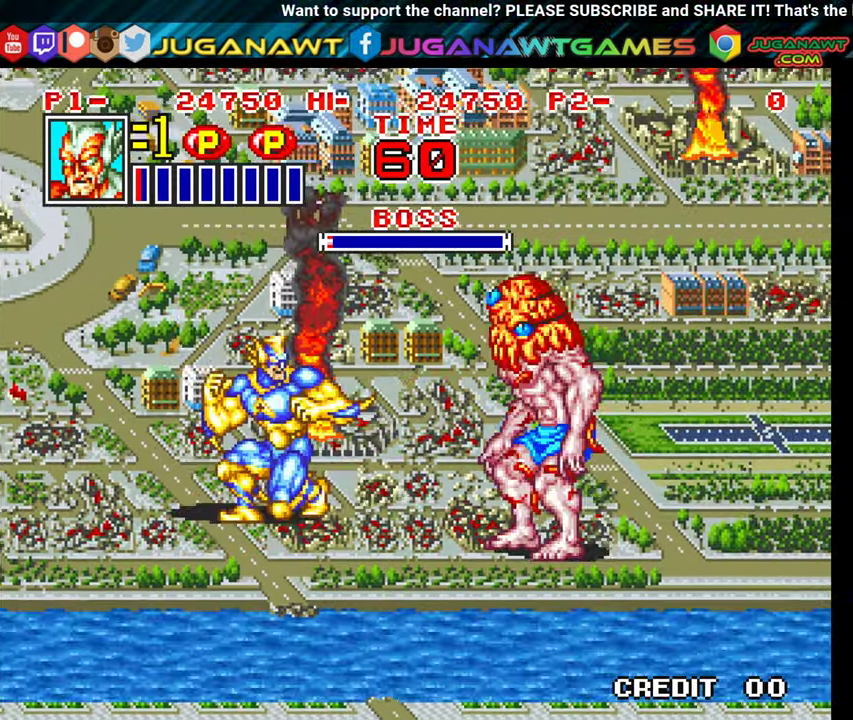
{"buttons": ["A", "DPAD_DOWN", "DPAD_RIGHT"], "events": [[17, "A", "up"], [117, "A", "down"], [217, "A", "up"], [300, "A", "down"], [400, "A", "up"], [483, "A", "down"]]}
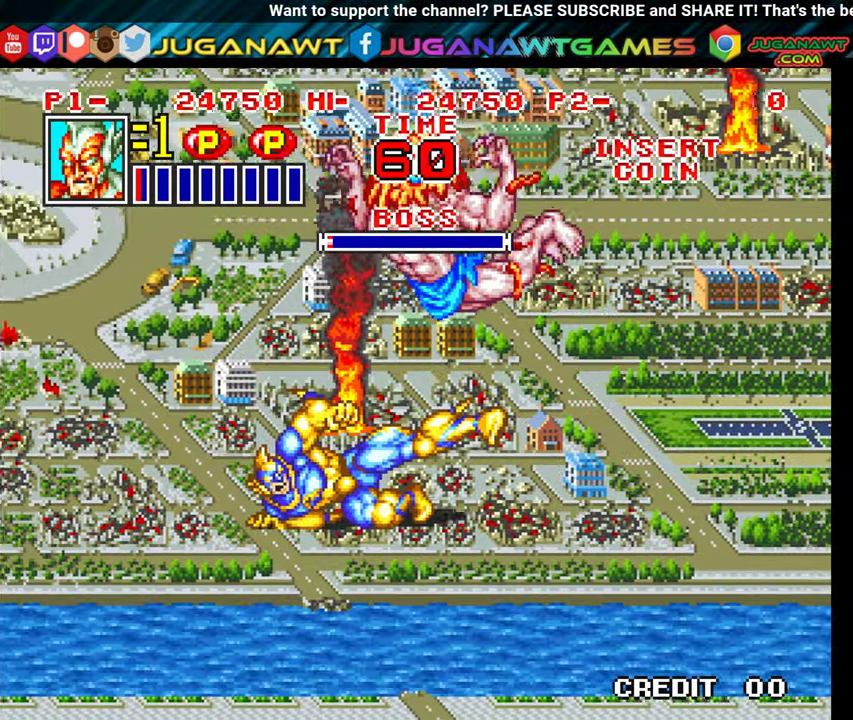
{"buttons": ["DPAD_LEFT"], "events": [[117, "A", "up"], [250, "DPAD_RIGHT", "up"], [417, "DPAD_LEFT", "down"], [500, "DPAD_DOWN", "up"]]}
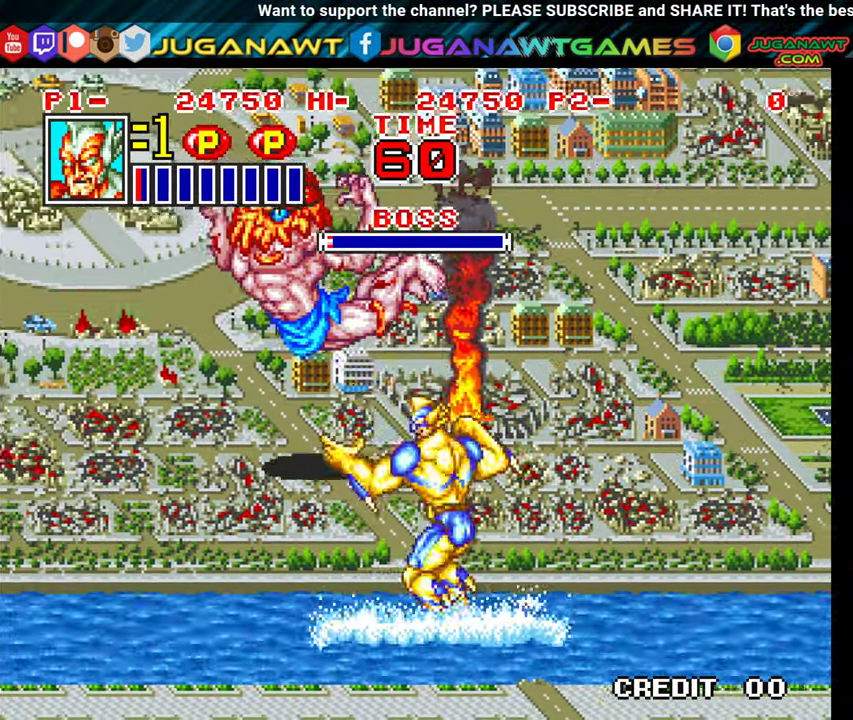
{"buttons": ["DPAD_UP"], "events": [[50, "DPAD_UP", "down"], [83, "DPAD_LEFT", "up"], [367, "A", "down"], [500, "A", "up"]]}
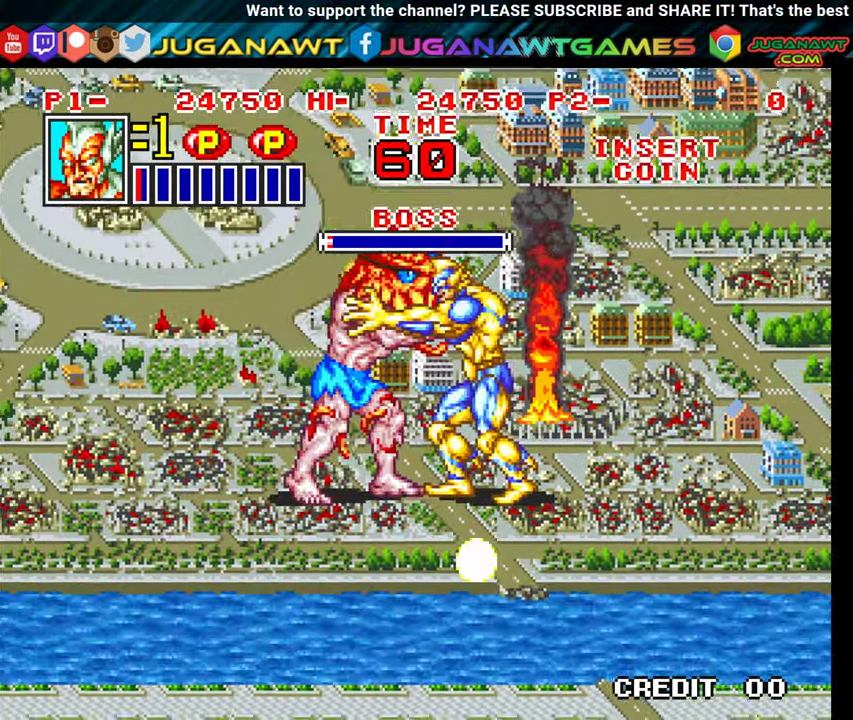
{"buttons": ["A", "X", "DPAD_LEFT"], "events": [[67, "DPAD_UP", "up"], [83, "A", "down"], [200, "A", "up"], [267, "A", "down"], [350, "A", "up"], [433, "A", "down"], [433, "X", "down"], [450, "DPAD_LEFT", "down"]]}
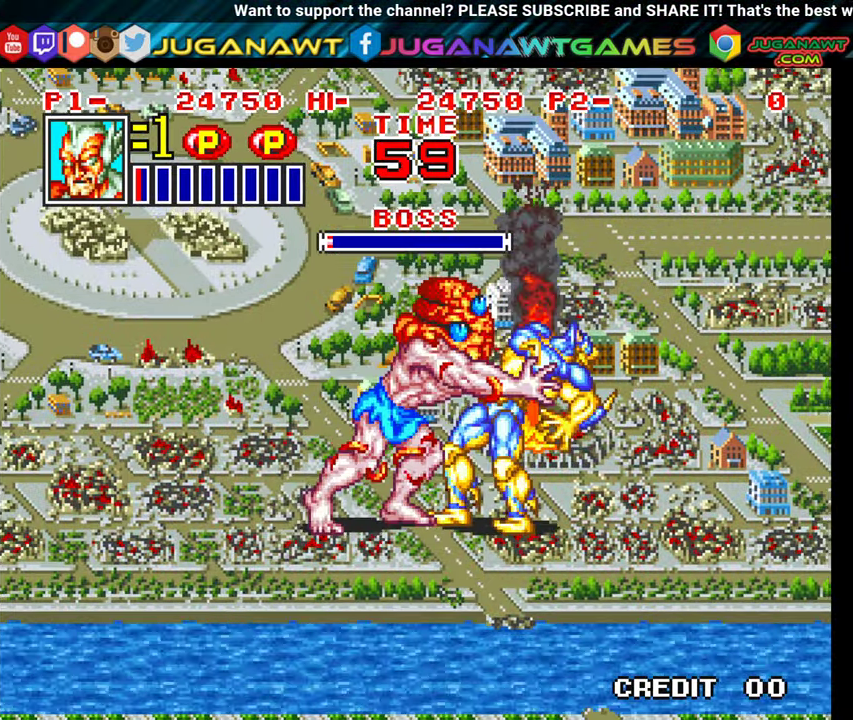
{"buttons": ["A", "X"], "events": [[33, "A", "up"], [33, "X", "up"], [100, "A", "down"], [100, "X", "down"], [117, "DPAD_DOWN", "down"], [167, "DPAD_LEFT", "up"], [183, "A", "up"], [200, "DPAD_RIGHT", "down"], [200, "X", "up"], [233, "DPAD_DOWN", "up"], [250, "A", "down"], [250, "X", "down"], [267, "DPAD_RIGHT", "up"], [300, "DPAD_LEFT", "down"], [350, "A", "up"], [367, "X", "up"], [400, "DPAD_DOWN", "down"], [417, "DPAD_LEFT", "up"], [450, "A", "down"], [450, "DPAD_RIGHT", "down"], [450, "X", "down"], [500, "DPAD_DOWN", "up"], [500, "DPAD_RIGHT", "up"]]}
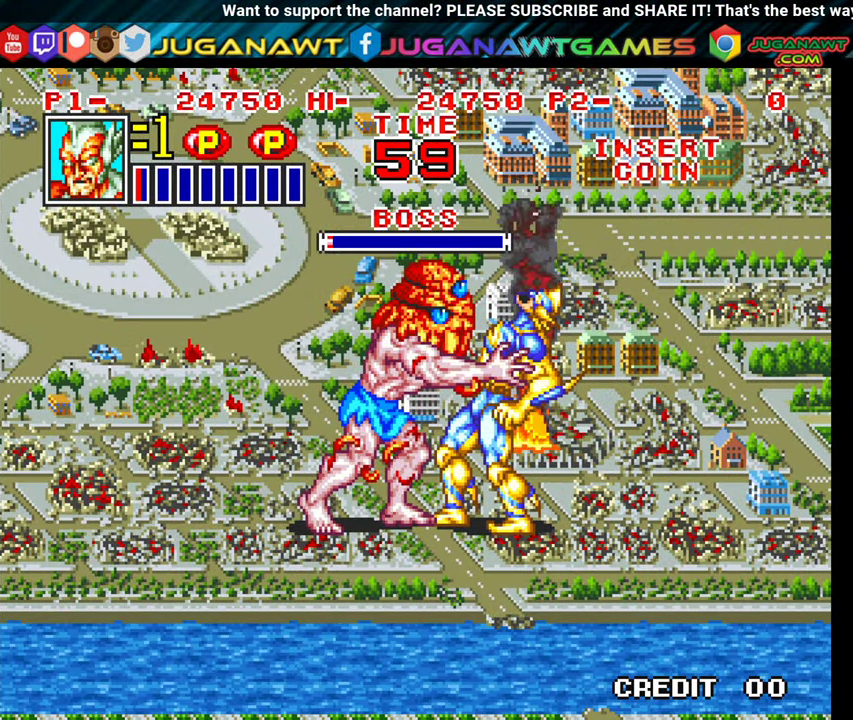
{"buttons": ["DPAD_LEFT"]}
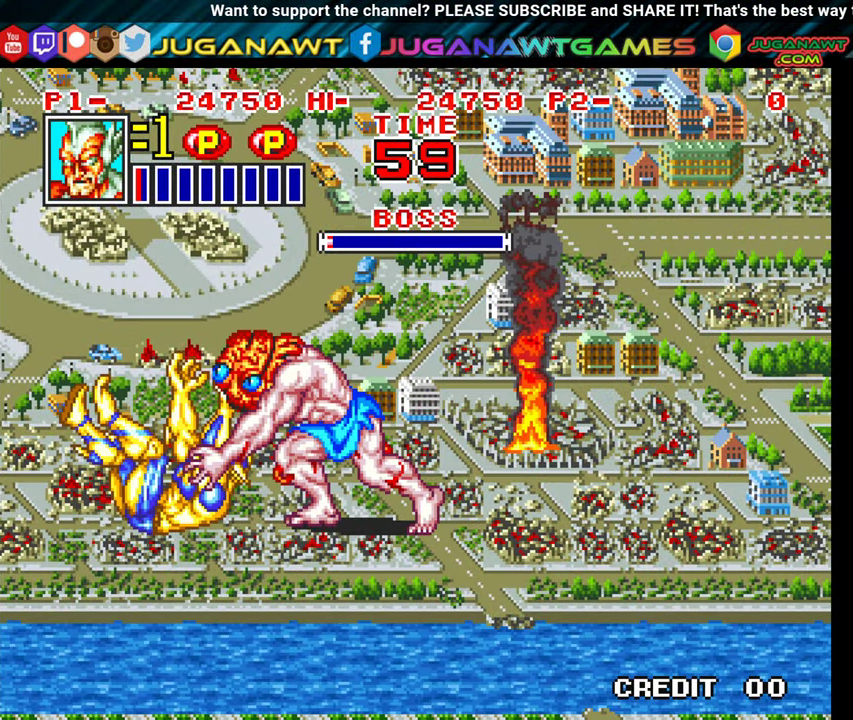
{"buttons": [], "events": [[50, "A", "down"], [50, "X", "down"], [67, "B", "down"], [67, "DPAD_DOWN", "down"], [67, "Y", "down"], [83, "DPAD_LEFT", "up"], [117, "Y", "up"], [133, "A", "up"], [133, "B", "up"], [150, "DPAD_DOWN", "up"], [150, "X", "up"], [167, "DPAD_LEFT", "down"], [217, "A", "down"], [217, "B", "down"], [217, "Y", "down"], [250, "X", "down"], [283, "A", "up"], [283, "X", "up"], [300, "B", "up"], [300, "Y", "up"], [333, "DPAD_LEFT", "up"], [383, "A", "down"], [400, "B", "down"], [450, "X", "down"], [483, "A", "up"], [483, "B", "up"], [483, "X", "up"]]}
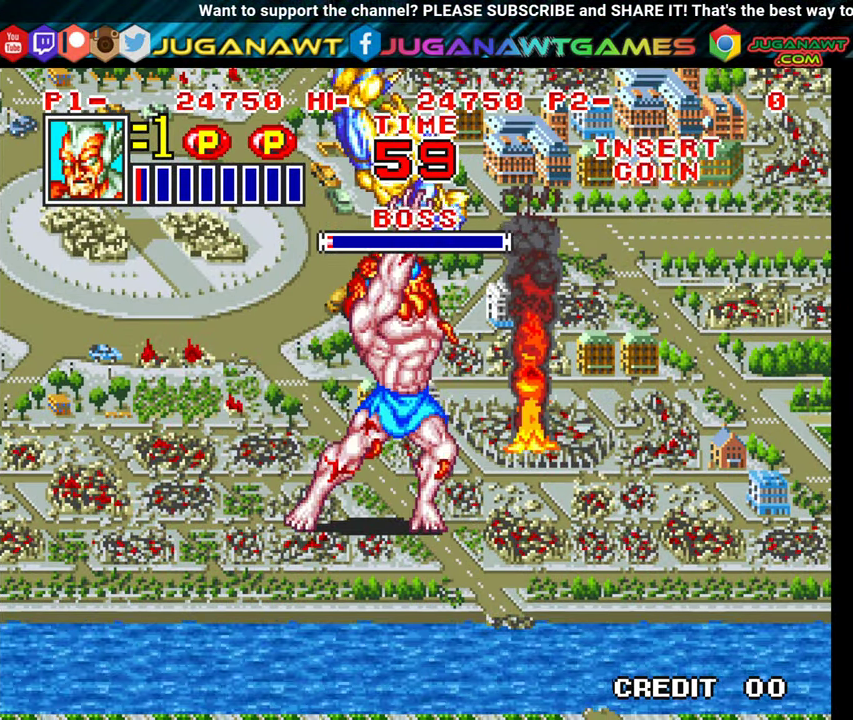
{"buttons": [], "events": [[83, "A", "down"], [100, "X", "down"], [200, "A", "up"], [200, "X", "up"], [300, "A", "down"], [300, "X", "down"], [417, "A", "up"], [450, "X", "up"]]}
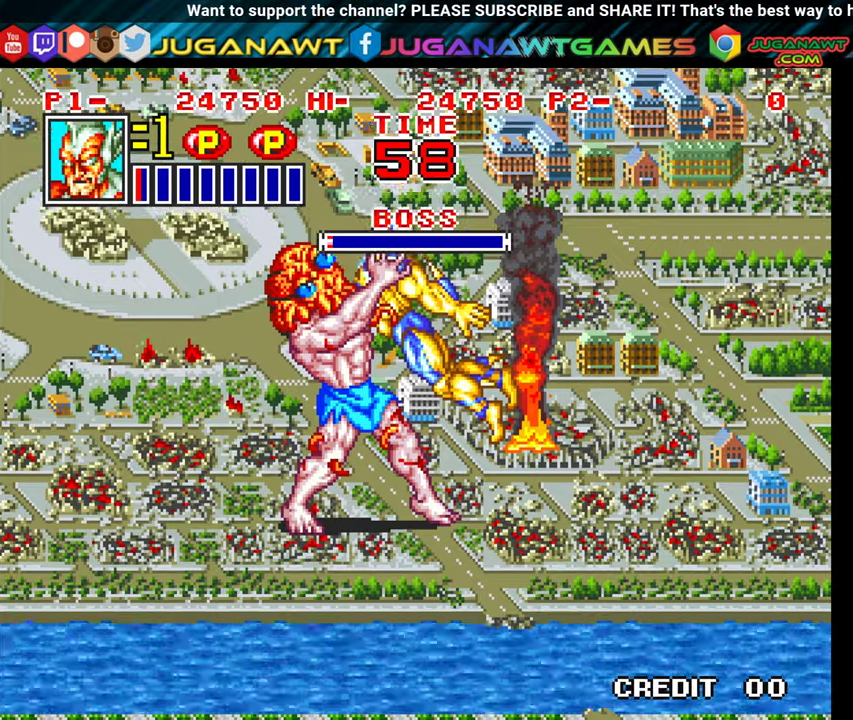
{"buttons": [], "events": []}
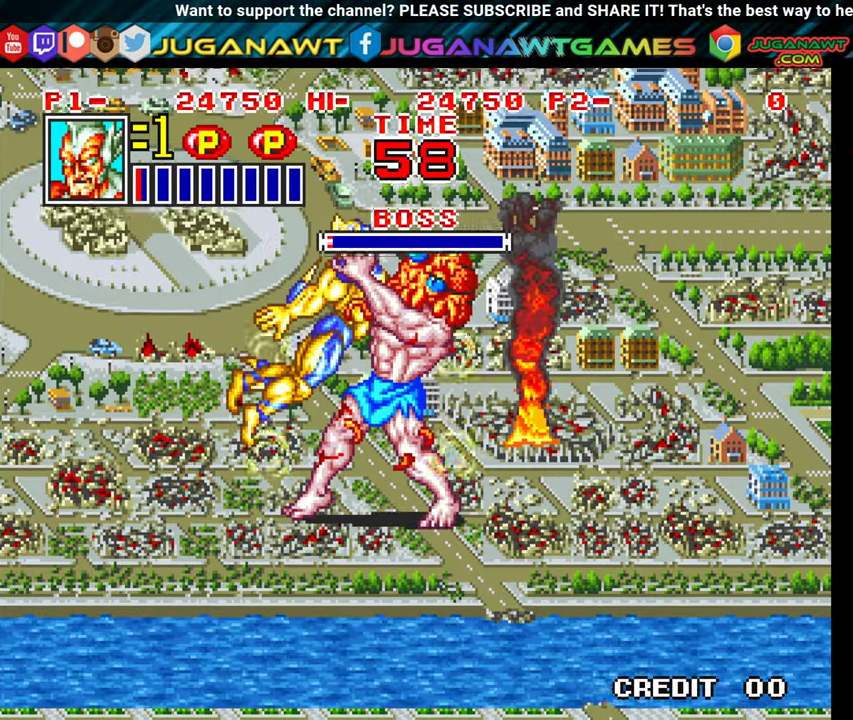
{"buttons": [], "events": []}
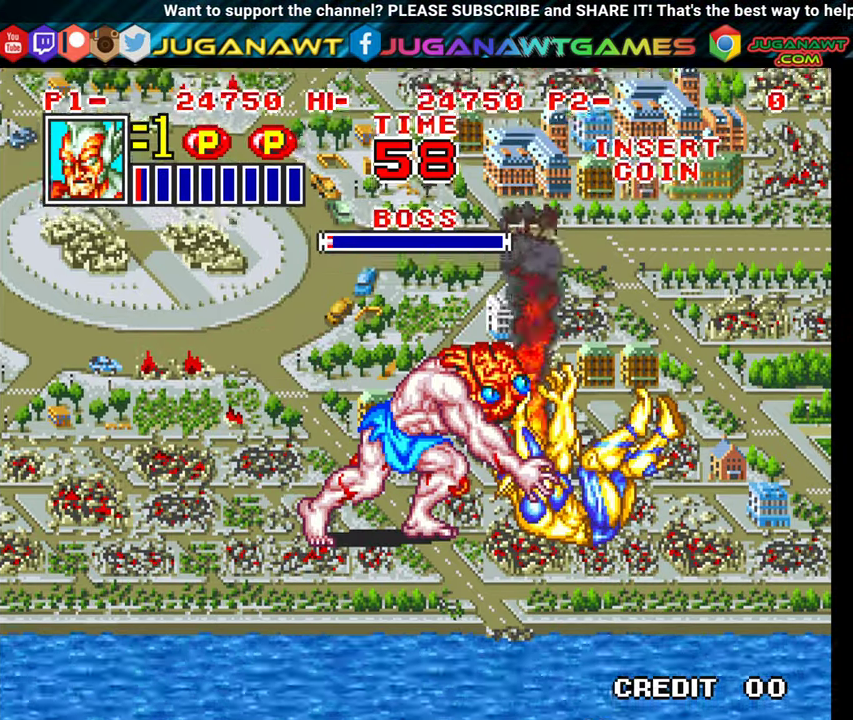
{"buttons": [], "events": []}
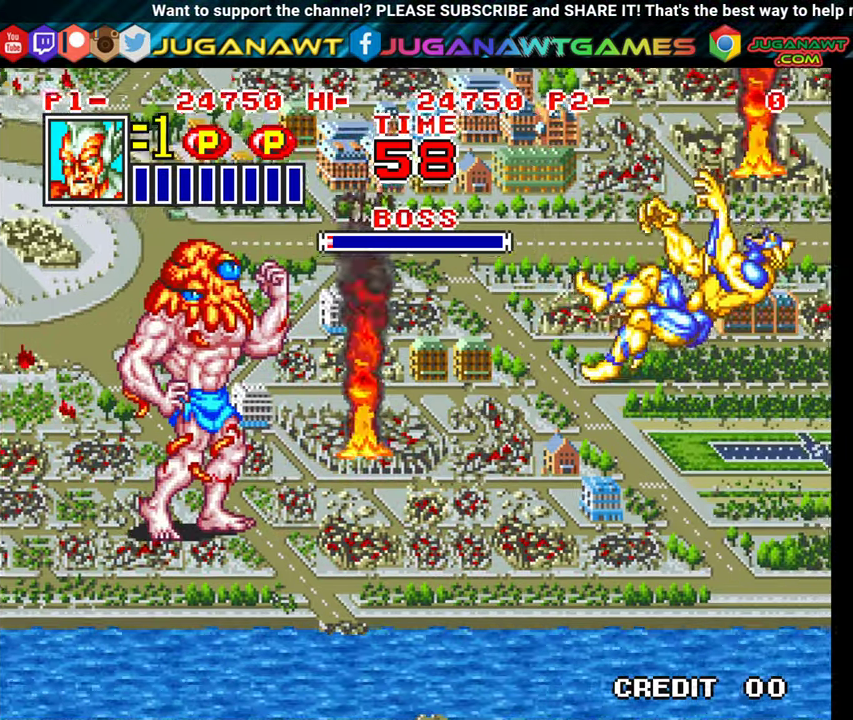
{"buttons": [], "events": []}